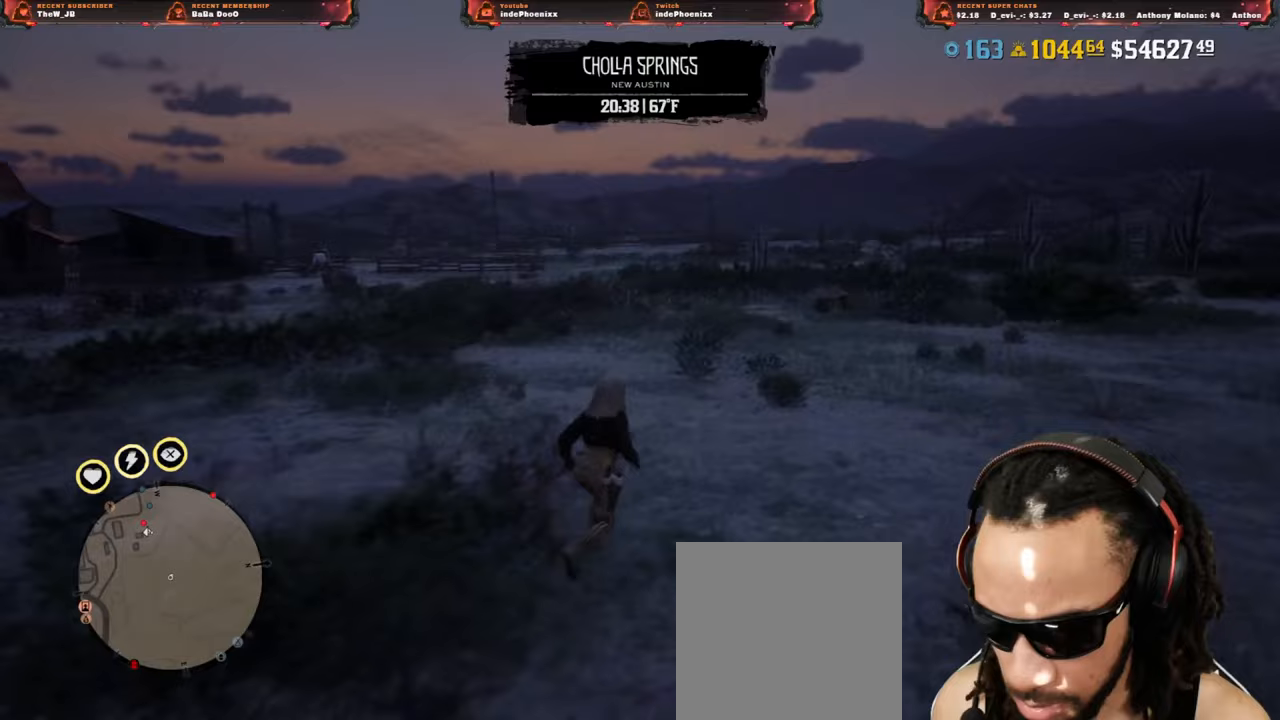
Gameplay with a controller (PlayStation layout); each line is a JSON object with the inputs held at the frame after it. "events" lists button and stick changes between this image and that frame as [ms after this image, input, new state], when the widget could be followed in between.
{"buttons": [], "left_stick": "up-right", "right_stick": "center", "events": []}
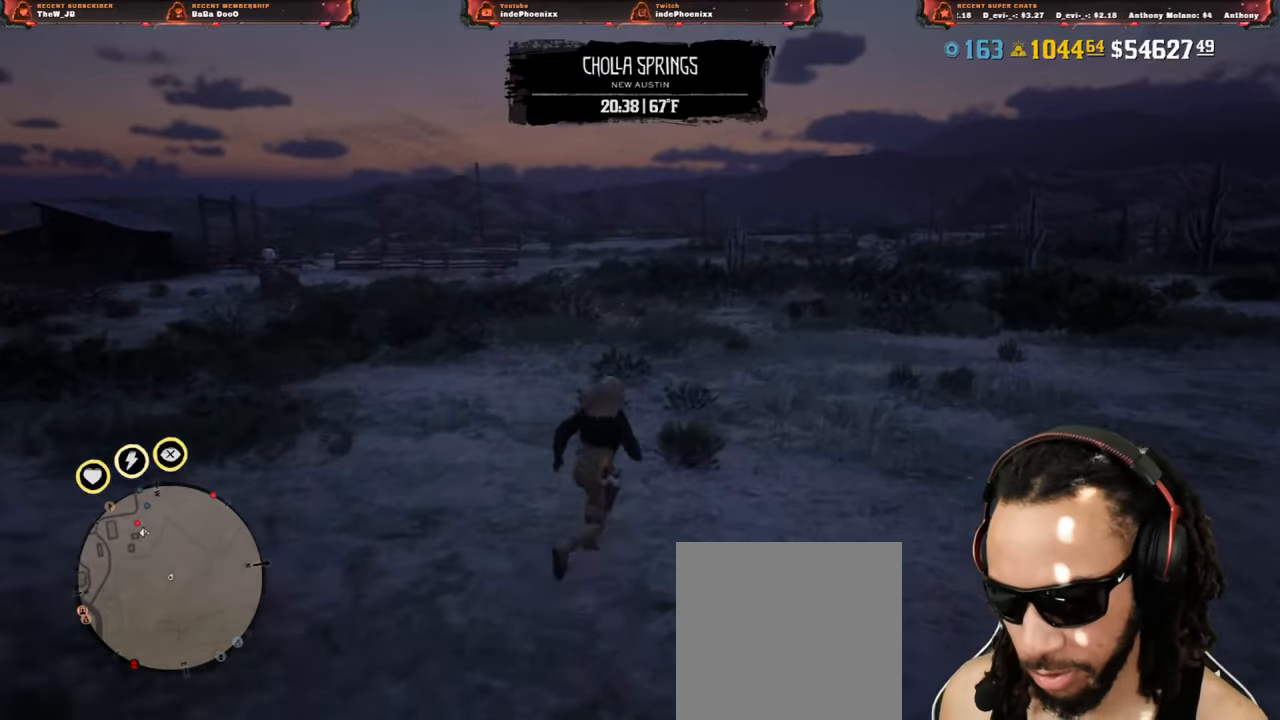
{"buttons": [], "left_stick": "up-right", "right_stick": "center", "events": []}
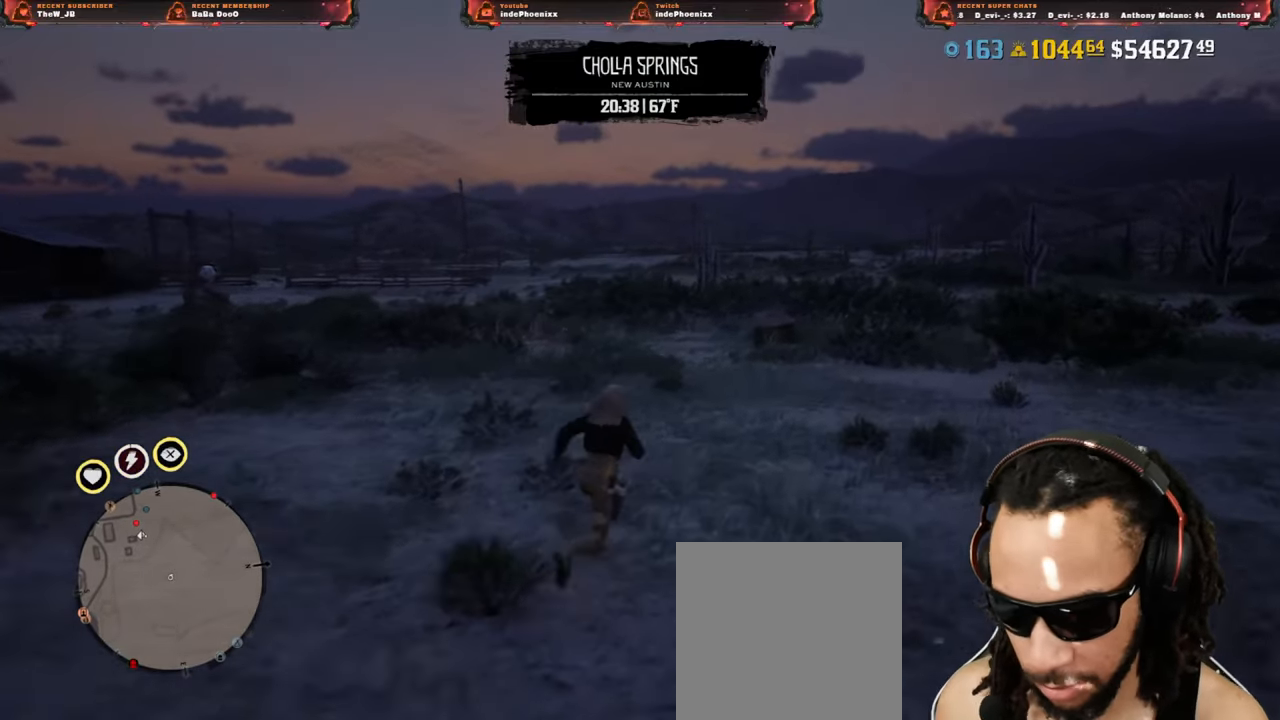
{"buttons": [], "left_stick": "up-right", "right_stick": "center", "events": []}
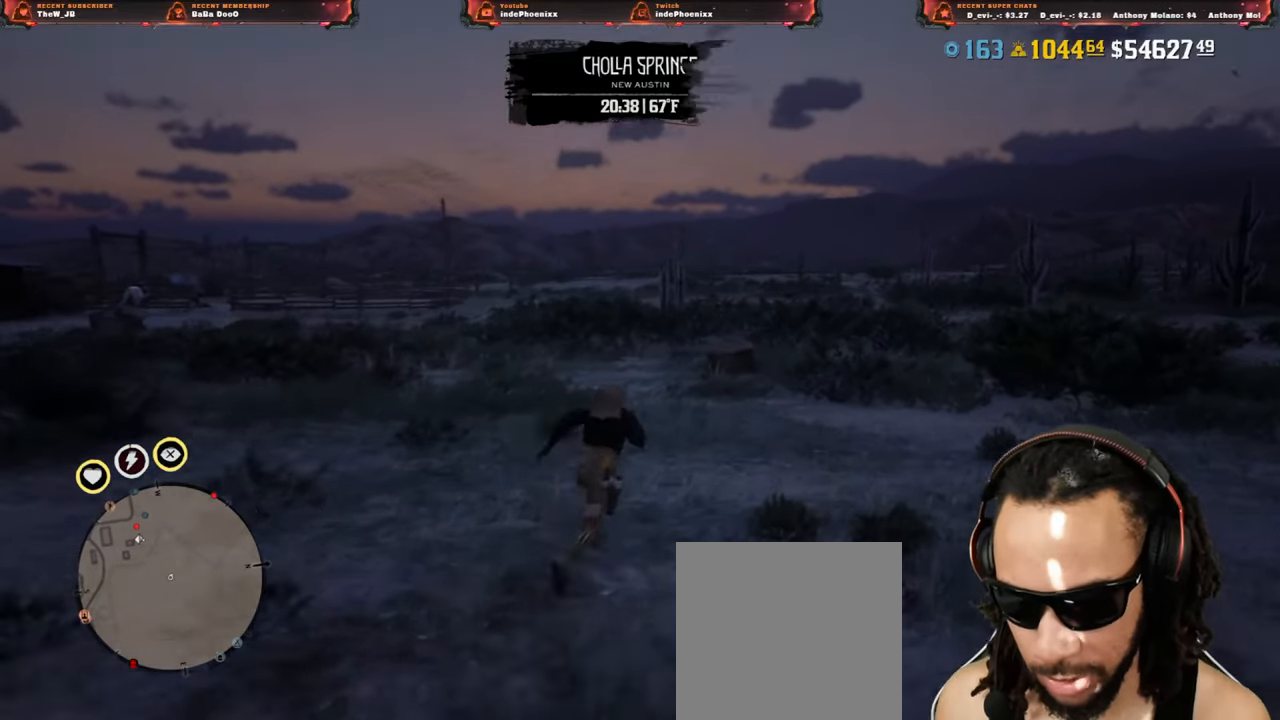
{"buttons": [], "left_stick": "up-right", "right_stick": "center", "events": []}
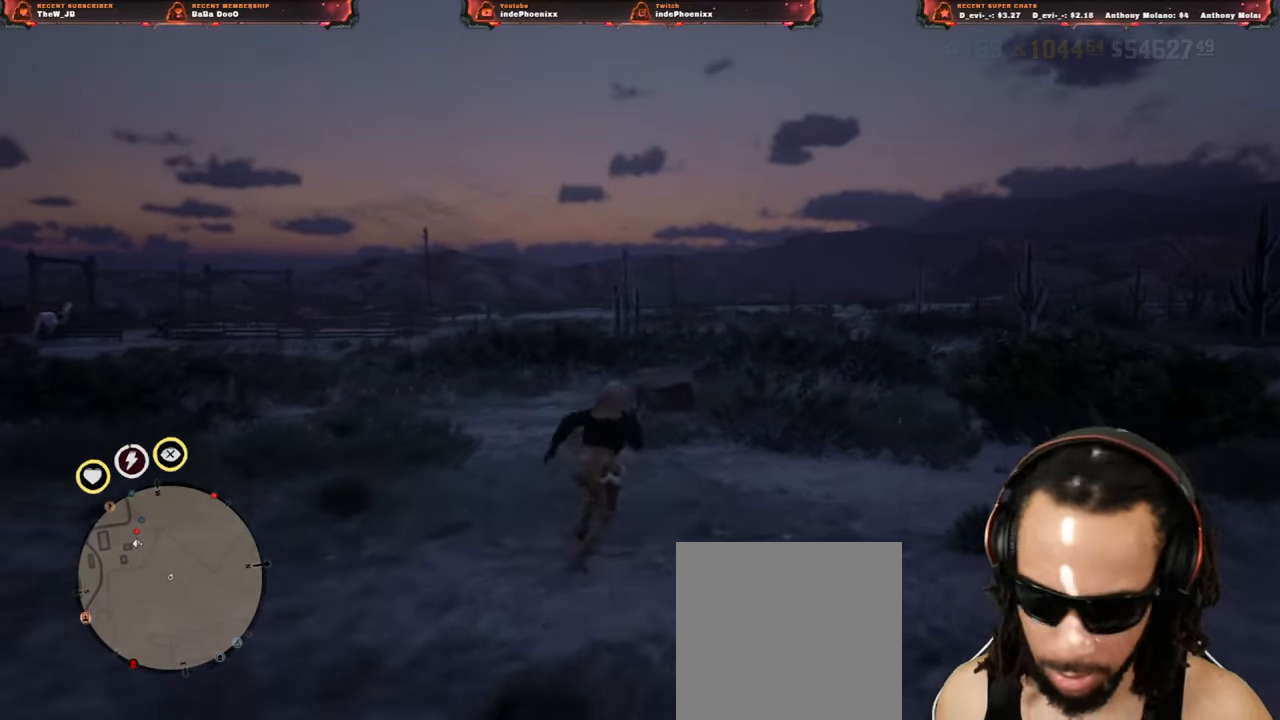
{"buttons": [], "left_stick": "up-right", "right_stick": "center", "events": []}
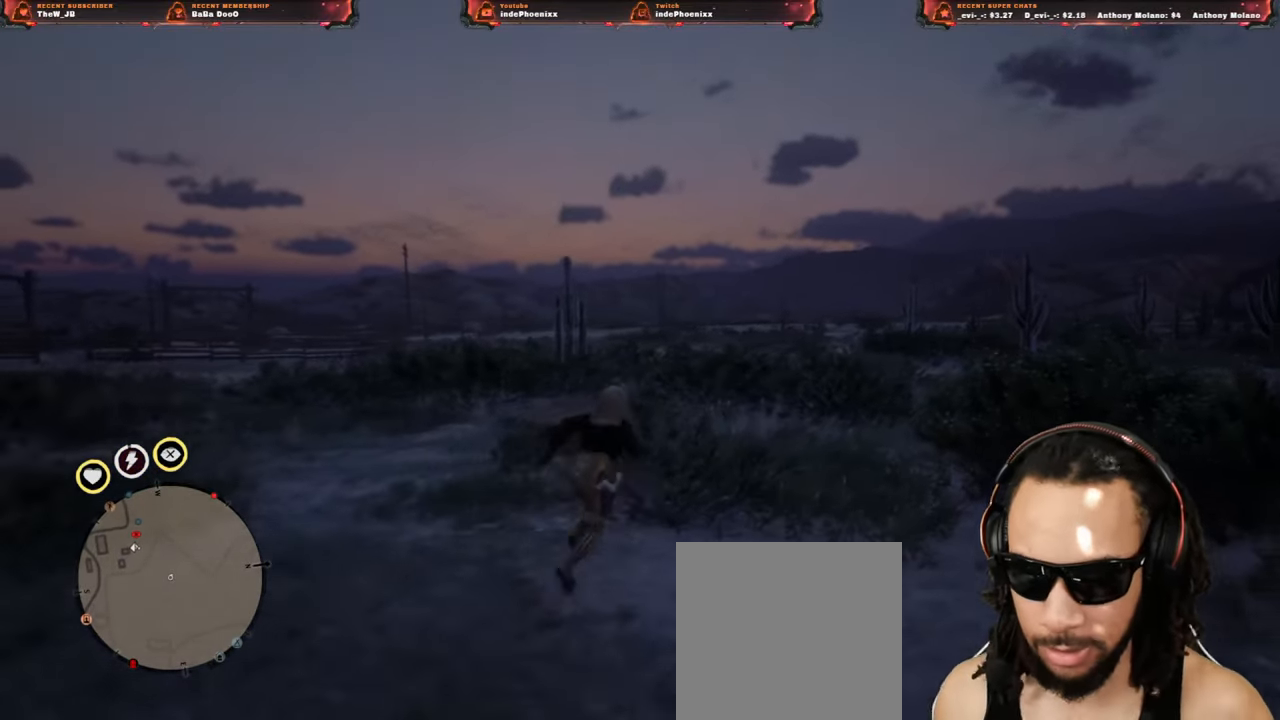
{"buttons": [], "left_stick": "up-right", "right_stick": "center", "events": []}
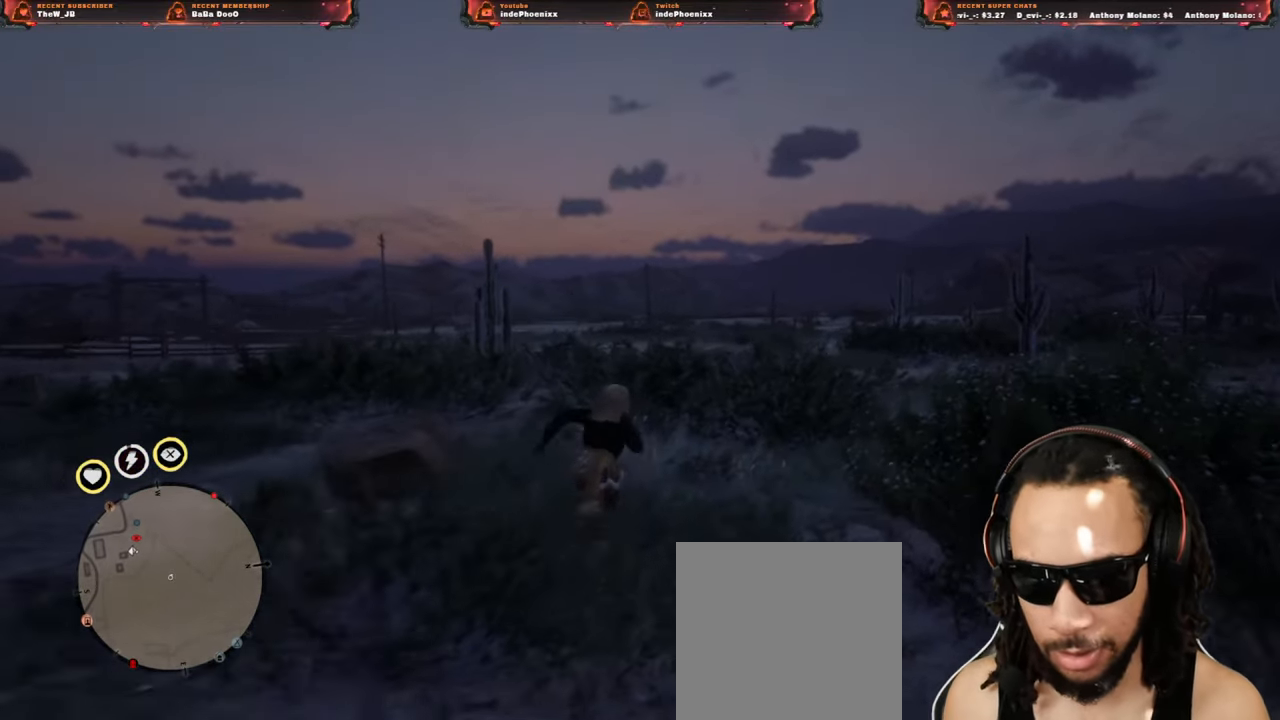
{"buttons": [], "left_stick": "up-right", "right_stick": "center", "events": []}
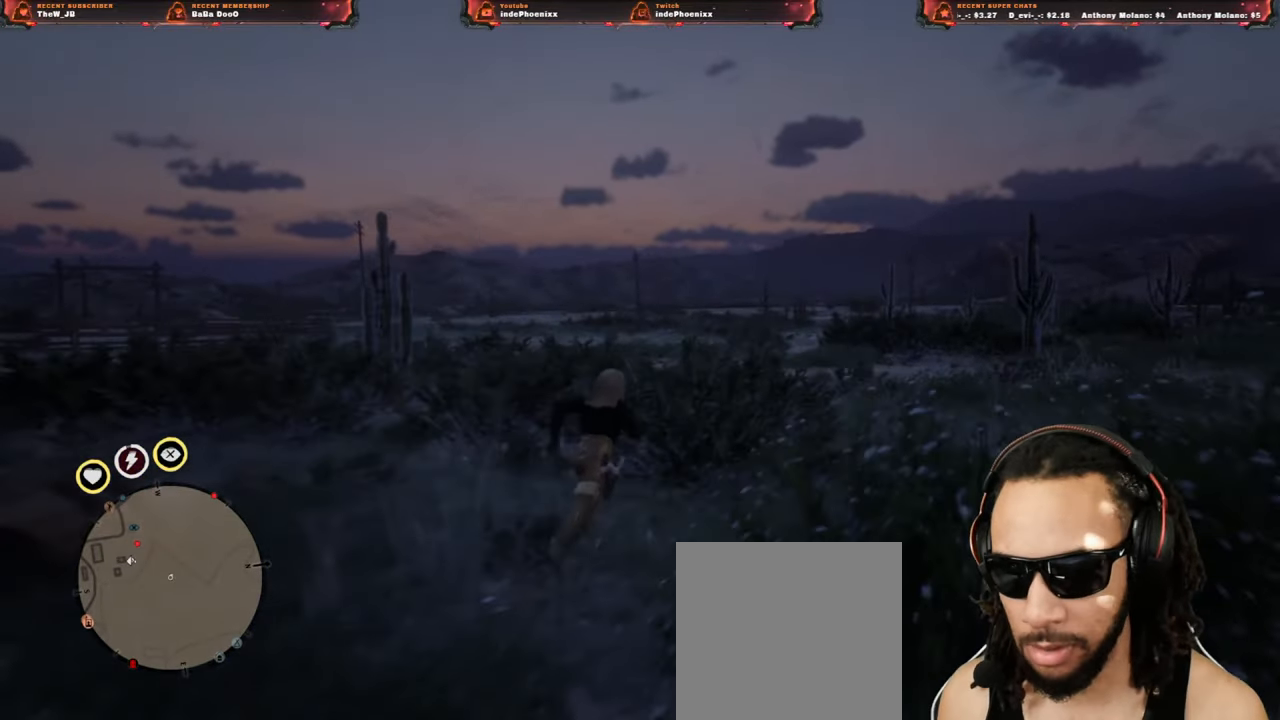
{"buttons": [], "left_stick": "up-right", "right_stick": "center", "events": []}
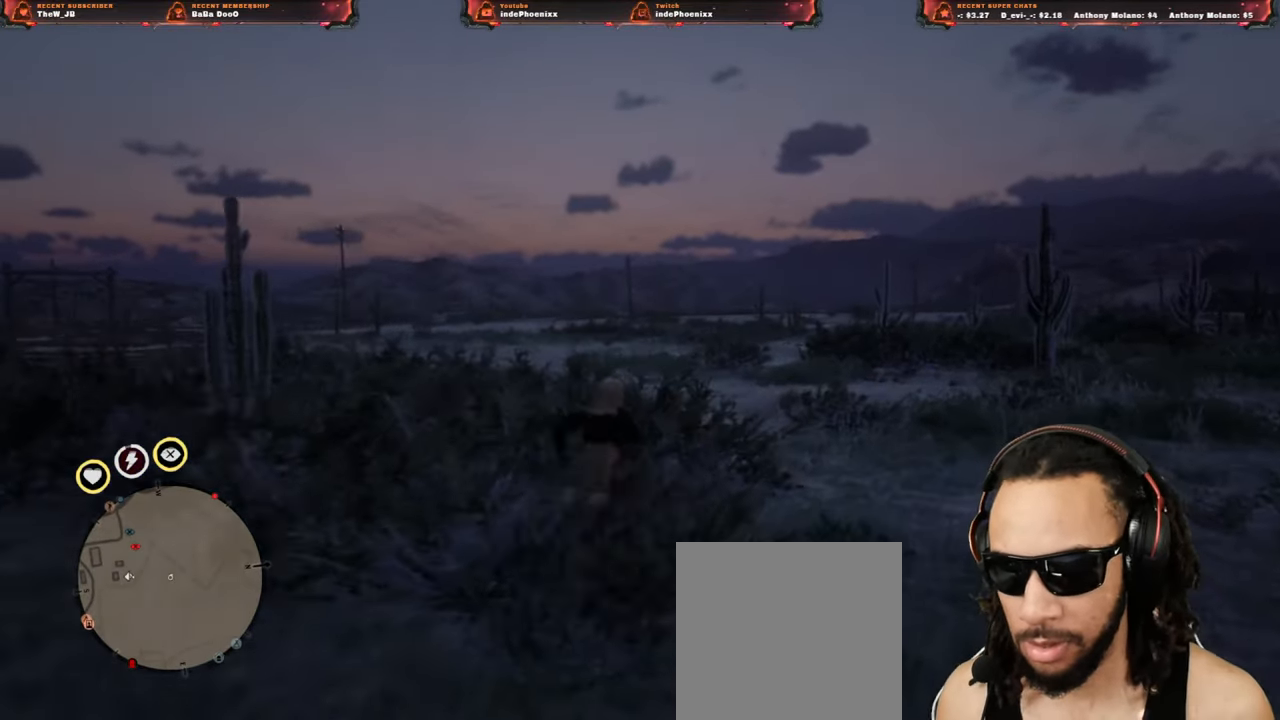
{"buttons": [], "left_stick": "up-right", "right_stick": "center", "events": []}
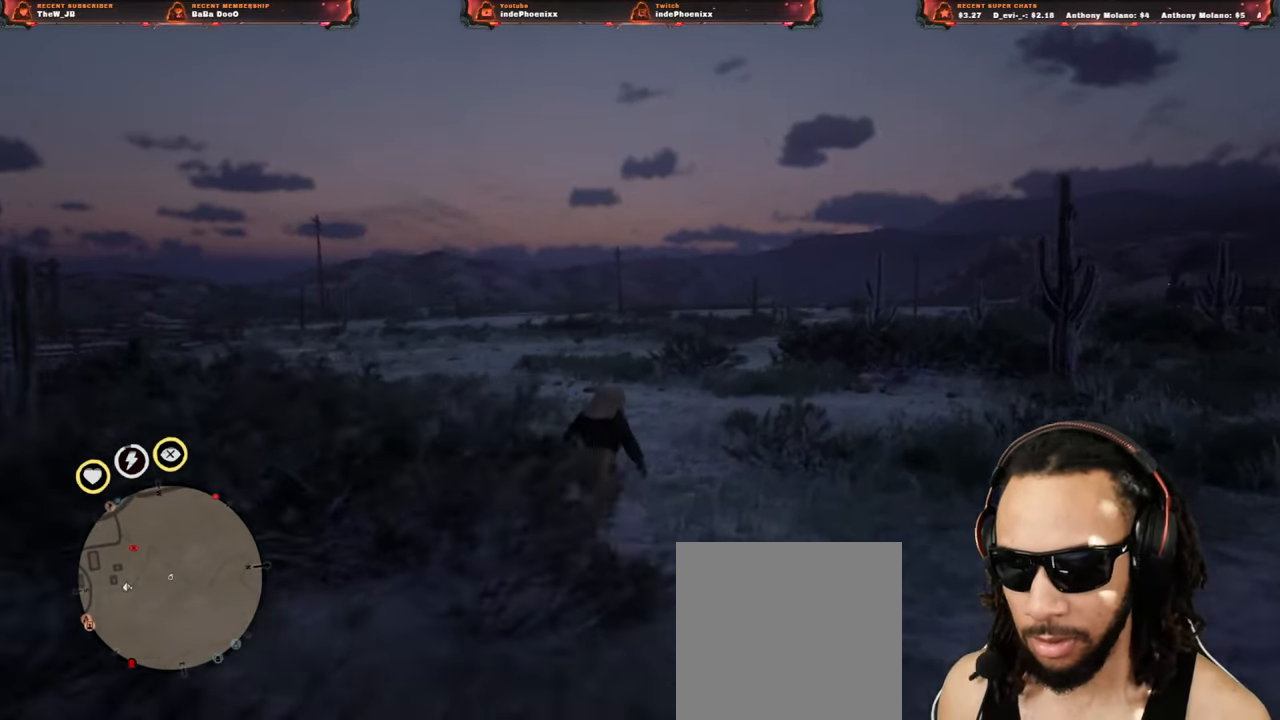
{"buttons": [], "left_stick": "up-right", "right_stick": "center", "events": []}
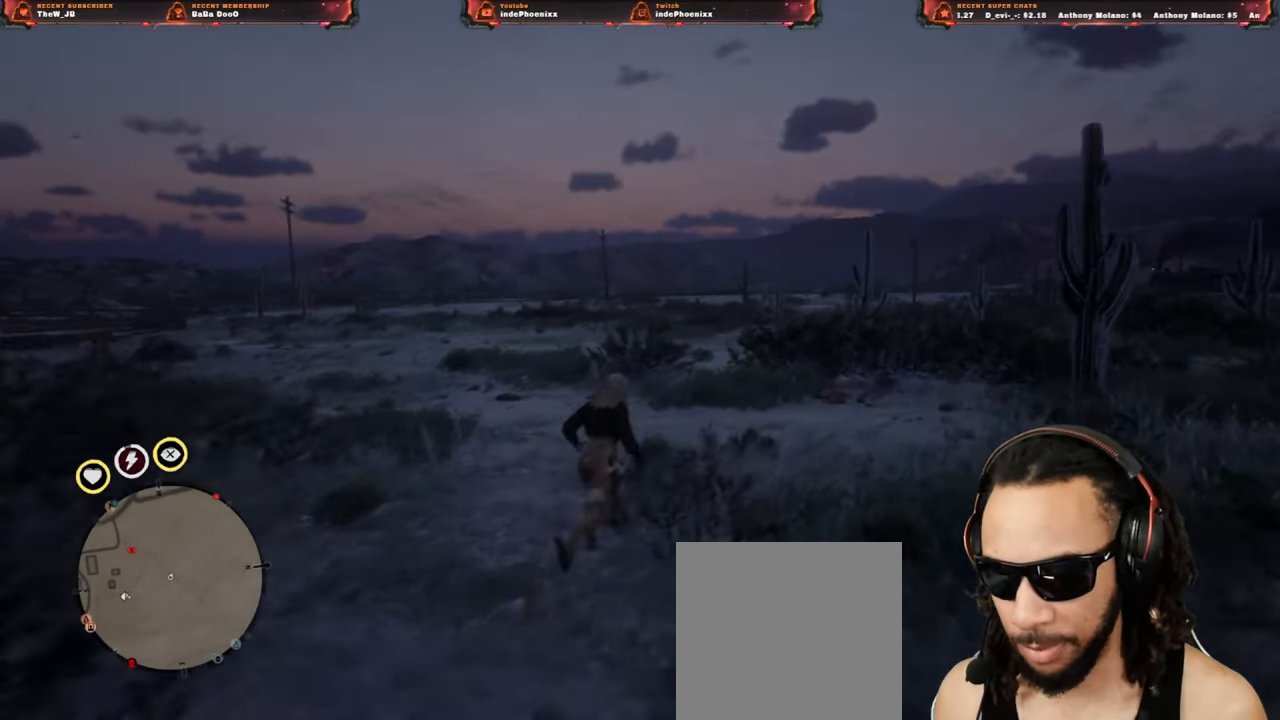
{"buttons": [], "left_stick": "up-right", "right_stick": "center", "events": []}
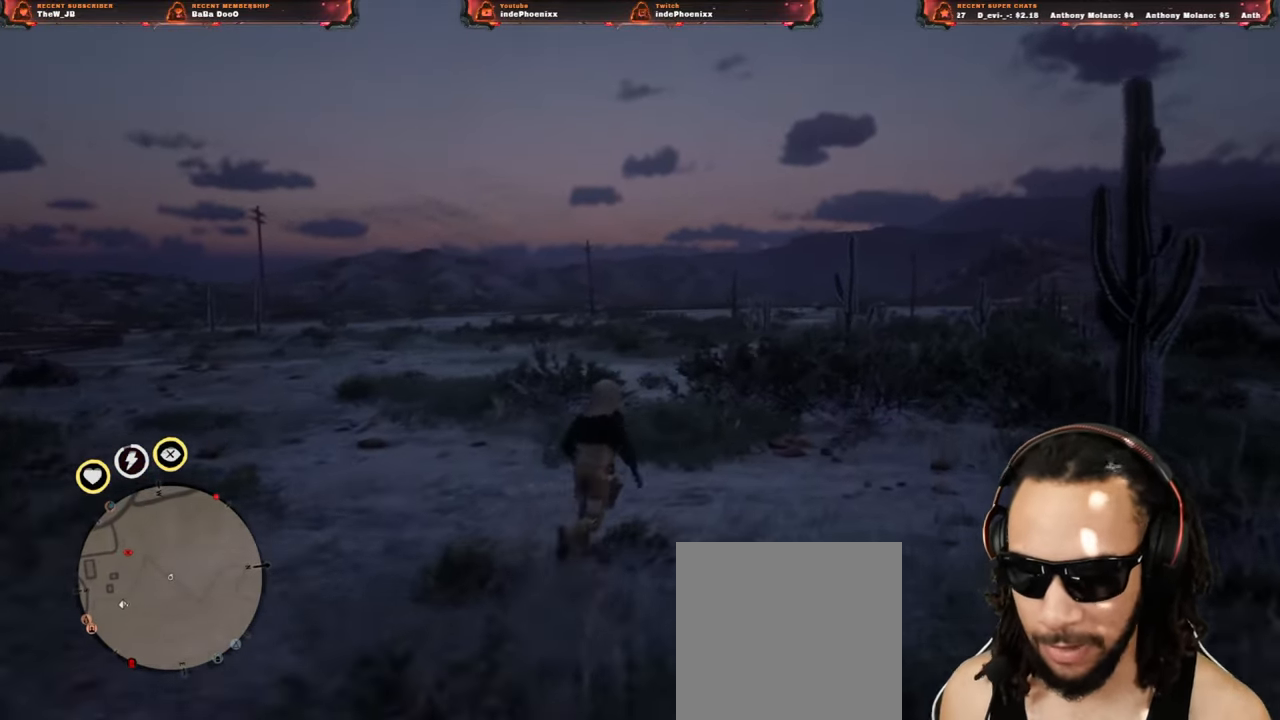
{"buttons": [], "left_stick": "up-right", "right_stick": "center", "events": []}
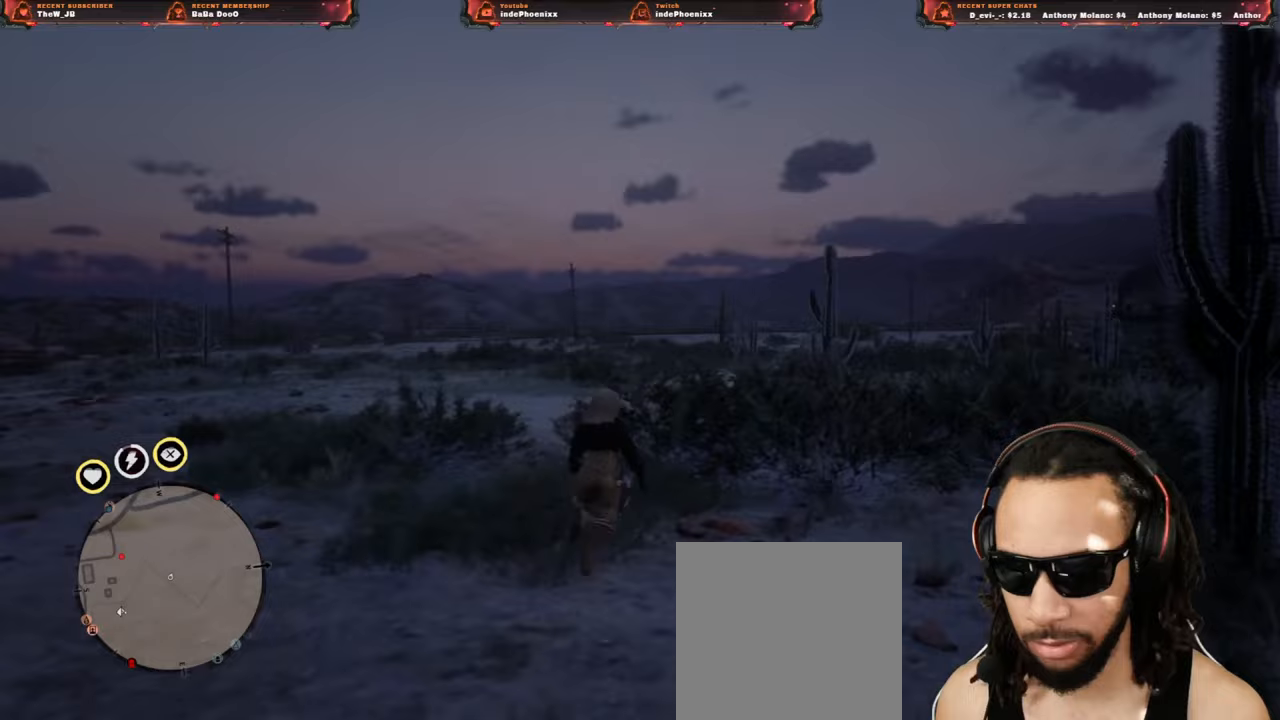
{"buttons": [], "left_stick": "up", "right_stick": "center", "events": [[250, "left_stick", "up"]]}
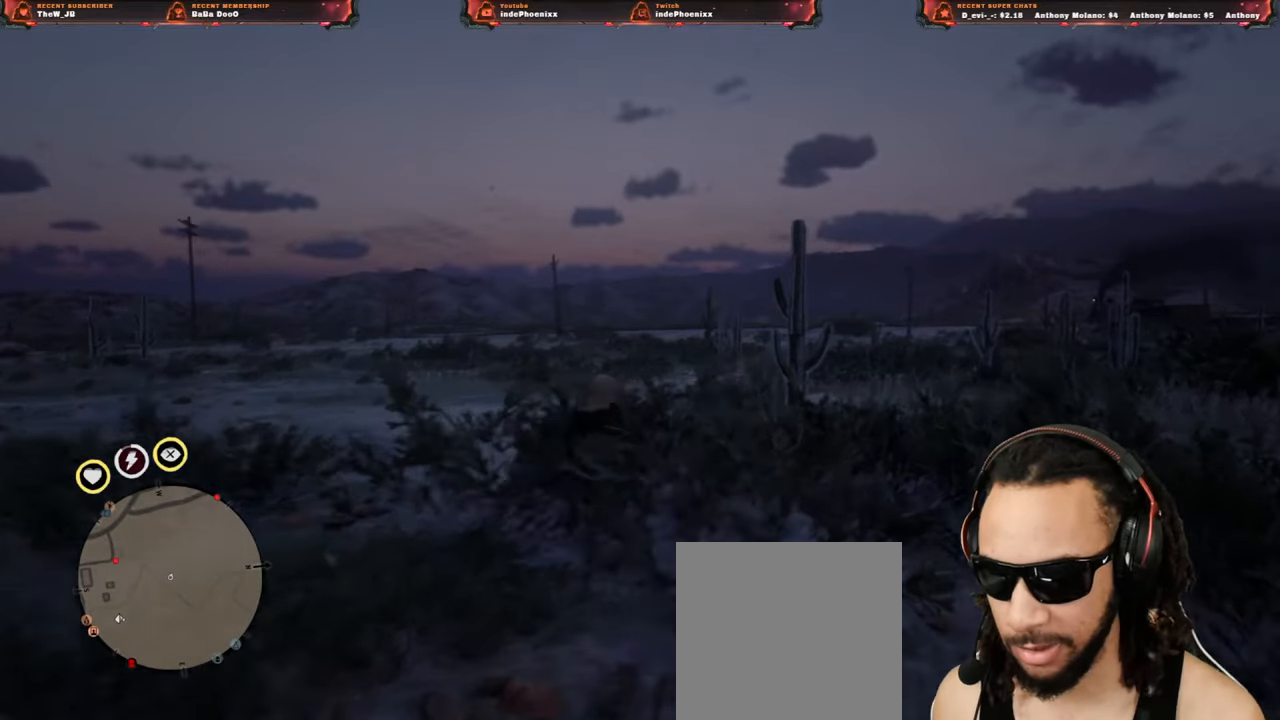
{"buttons": [], "left_stick": "up", "right_stick": "center", "events": []}
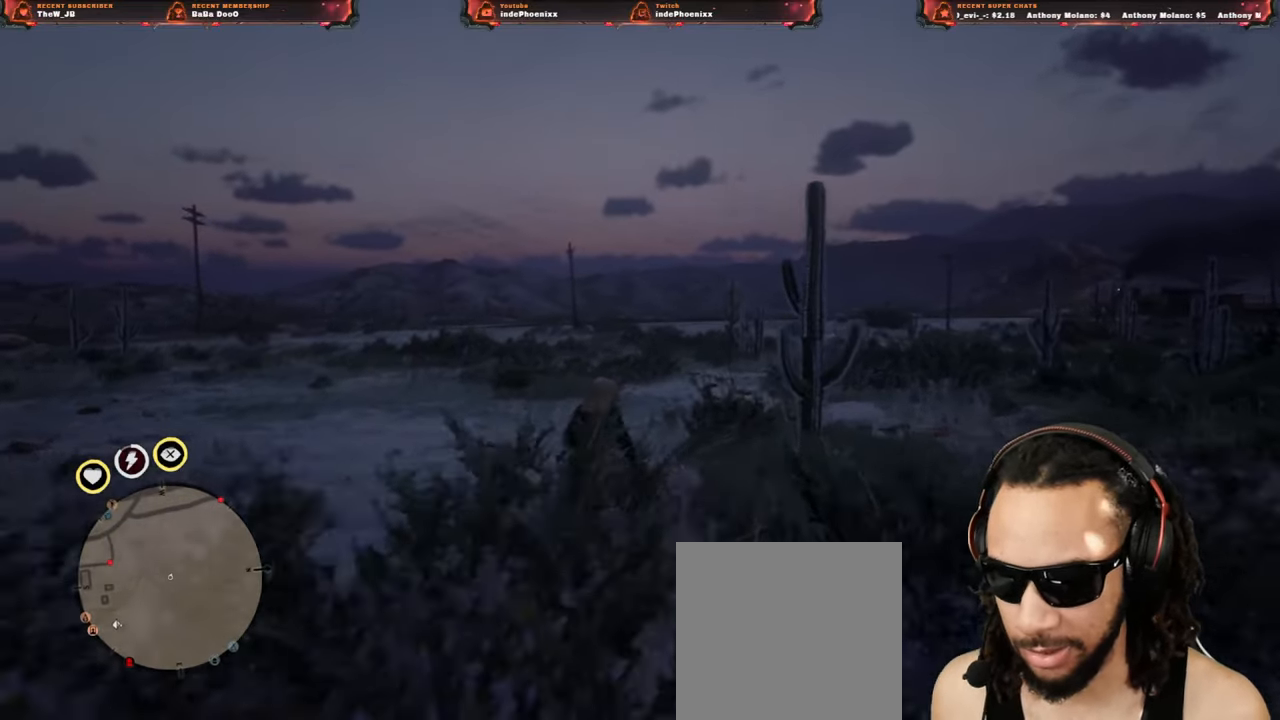
{"buttons": [], "left_stick": "up", "right_stick": "center", "events": [[150, "right_stick", "down-left"], [283, "right_stick", "center"]]}
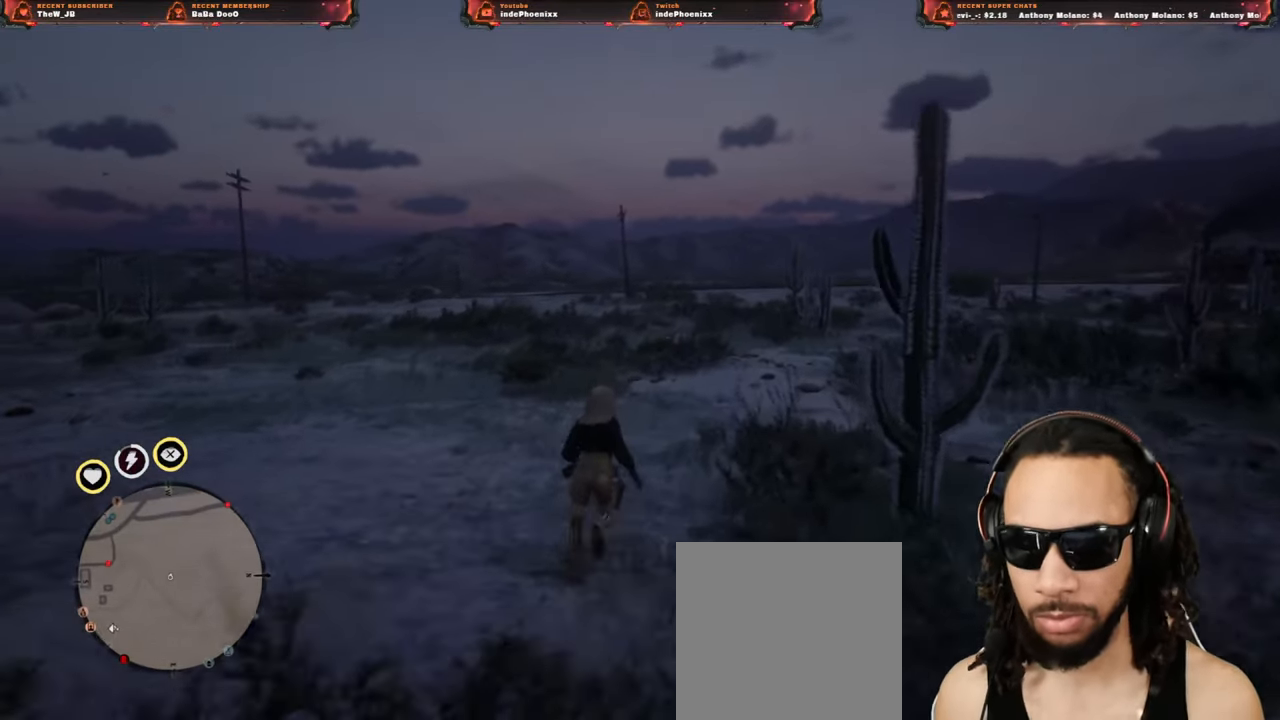
{"buttons": [], "left_stick": "up", "right_stick": "center", "events": [[117, "DPAD_DOWN", "down"], [183, "DPAD_DOWN", "up"]]}
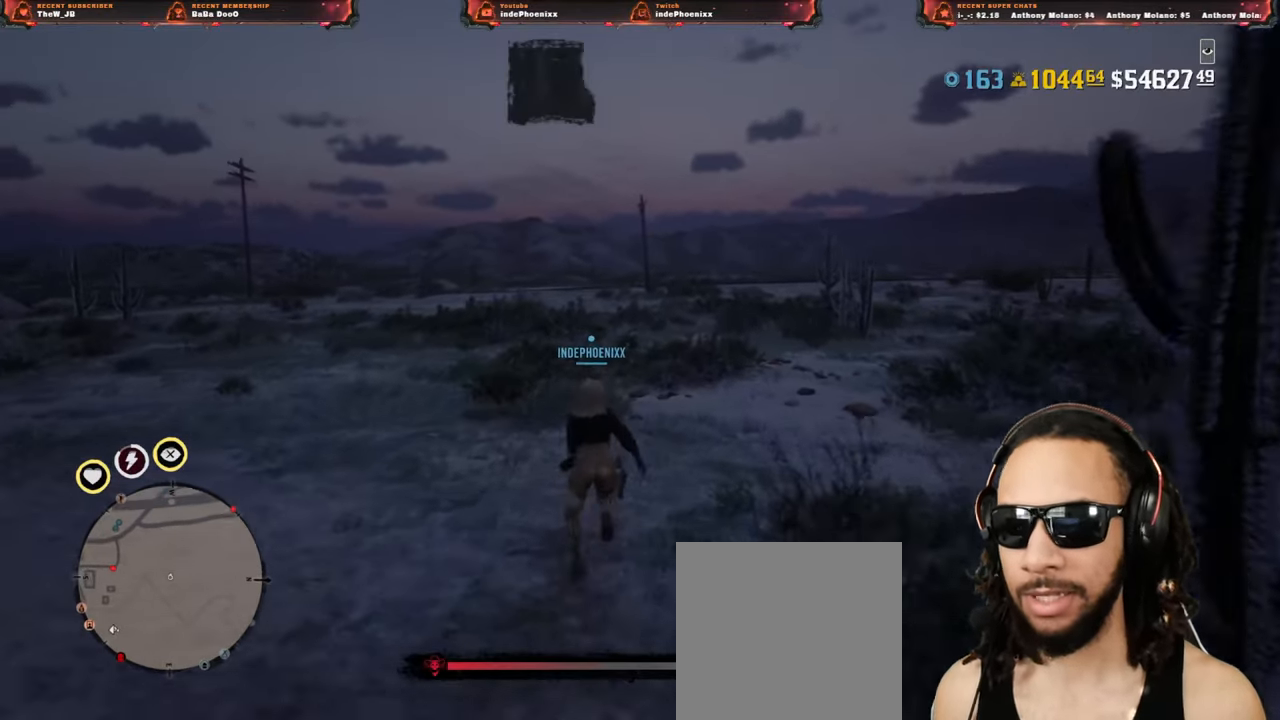
{"buttons": [], "left_stick": "up", "right_stick": "center", "events": [[217, "right_stick", "left"], [417, "right_stick", "center"]]}
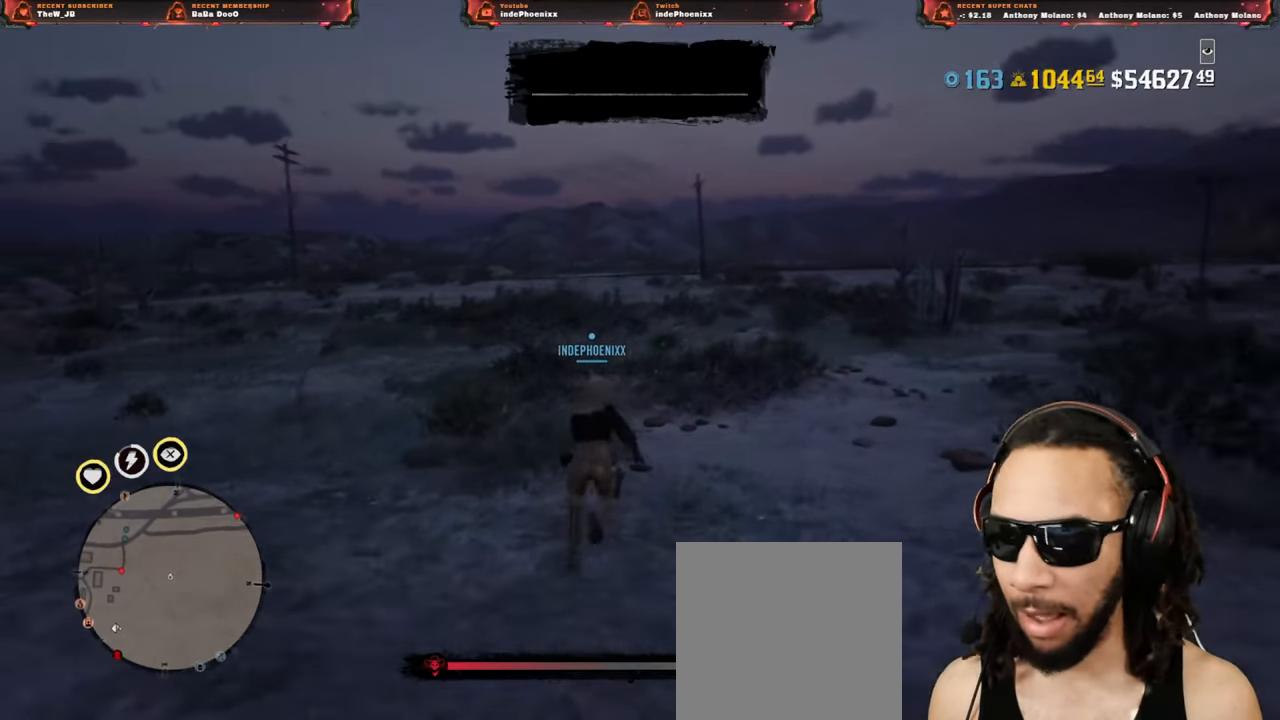
{"buttons": [], "left_stick": "up", "right_stick": "center", "events": [[150, "right_stick", "down-left"], [233, "right_stick", "center"]]}
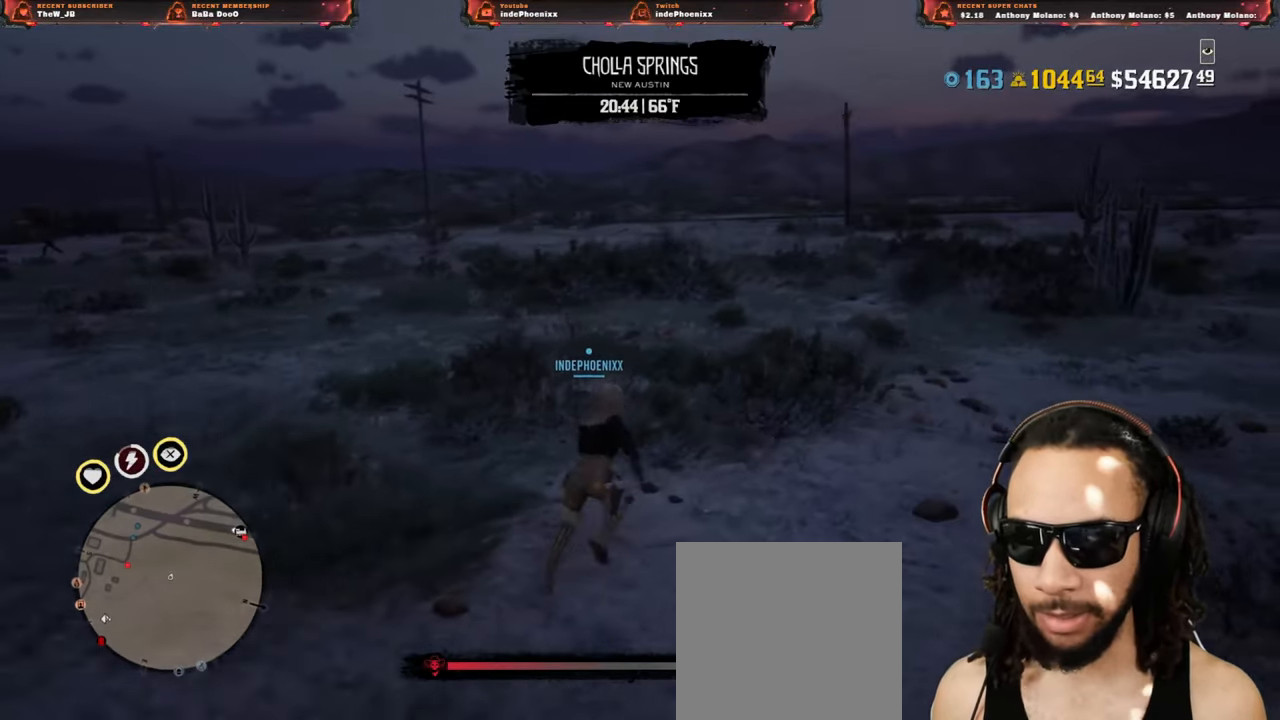
{"buttons": [], "left_stick": "up", "right_stick": "center", "events": []}
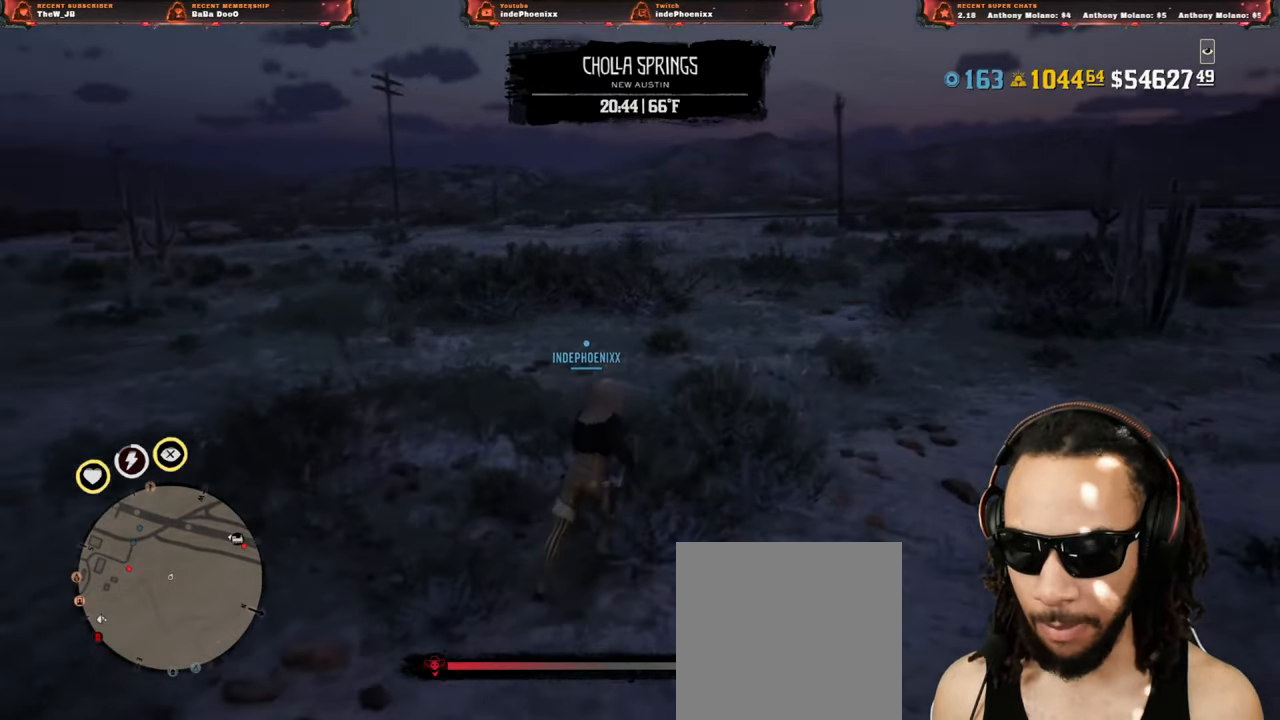
{"buttons": [], "left_stick": "up", "right_stick": "center", "events": []}
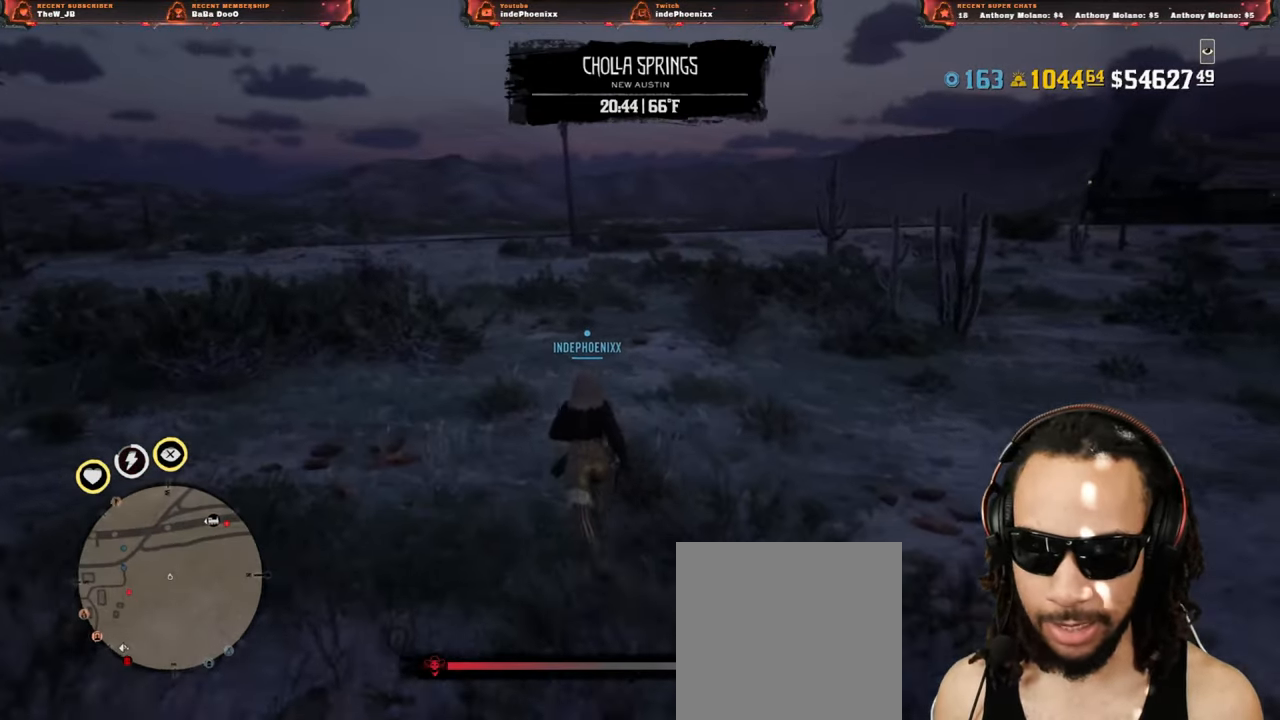
{"buttons": [], "left_stick": "up", "right_stick": "center", "events": []}
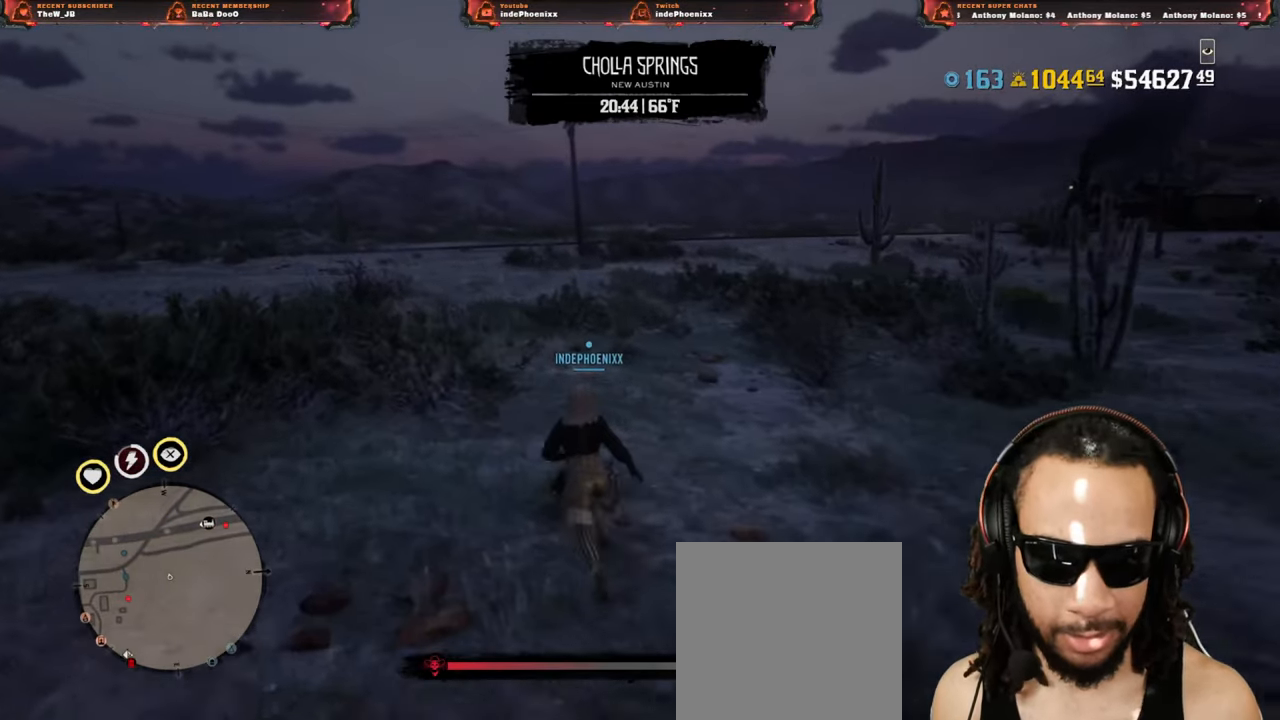
{"buttons": [], "left_stick": "up", "right_stick": "center", "events": []}
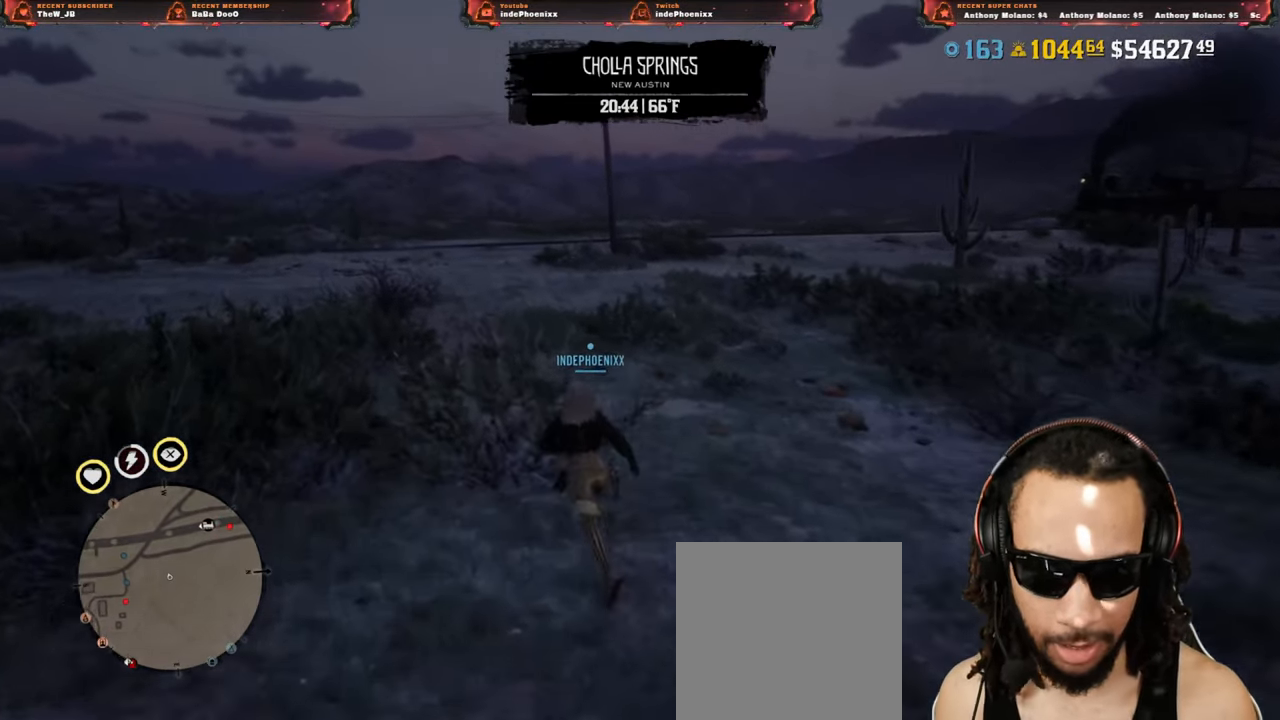
{"buttons": [], "left_stick": "up", "right_stick": "center", "events": []}
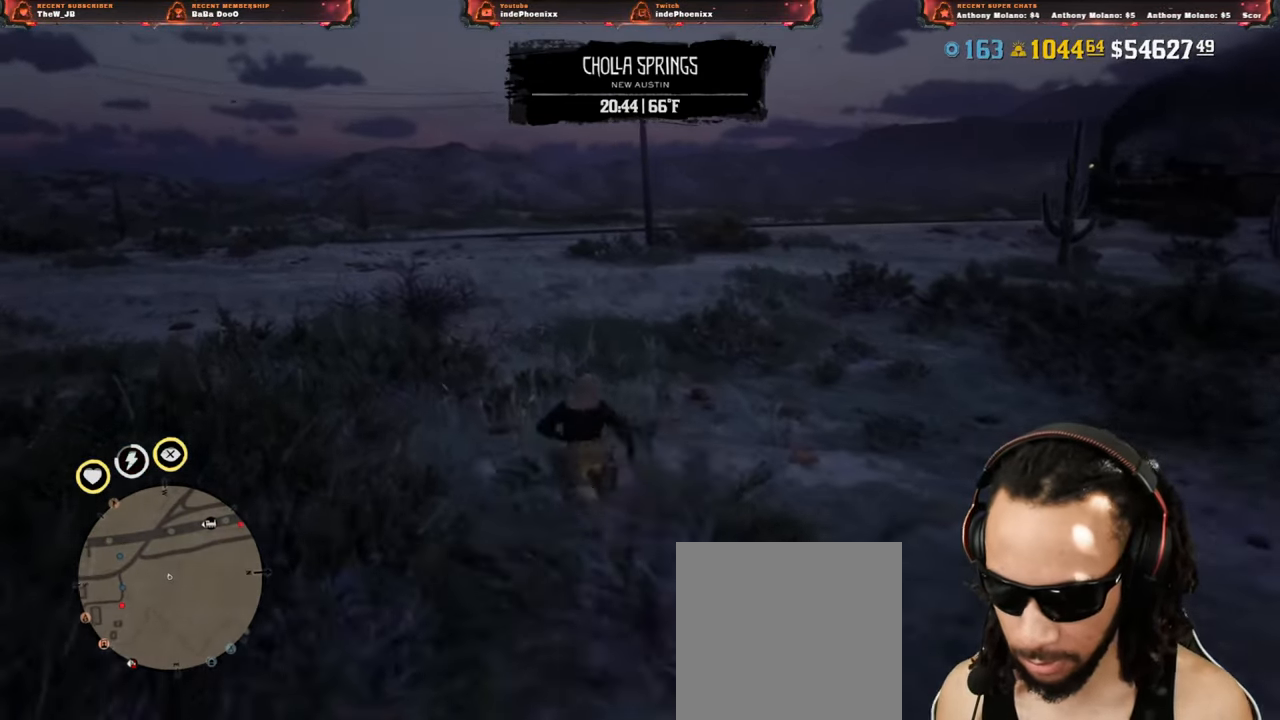
{"buttons": [], "left_stick": "up-left", "right_stick": "center", "events": [[150, "left_stick", "up-left"]]}
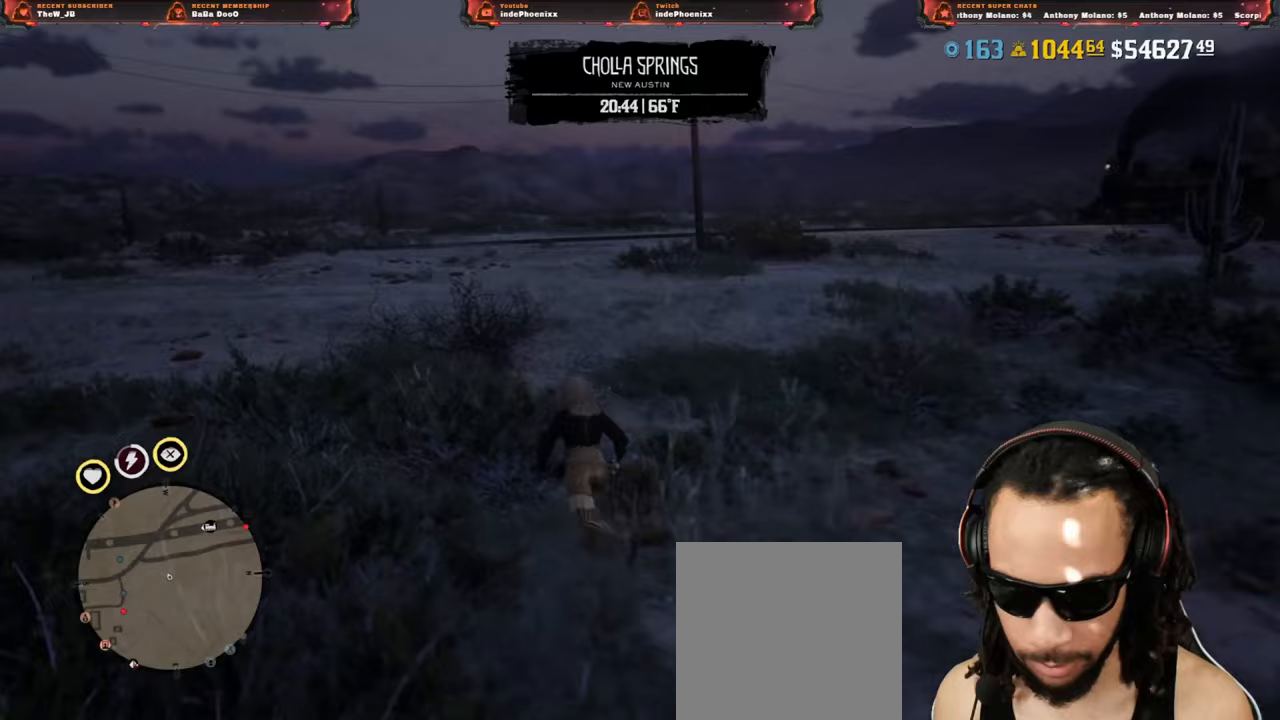
{"buttons": [], "left_stick": "up-left", "right_stick": "center", "events": []}
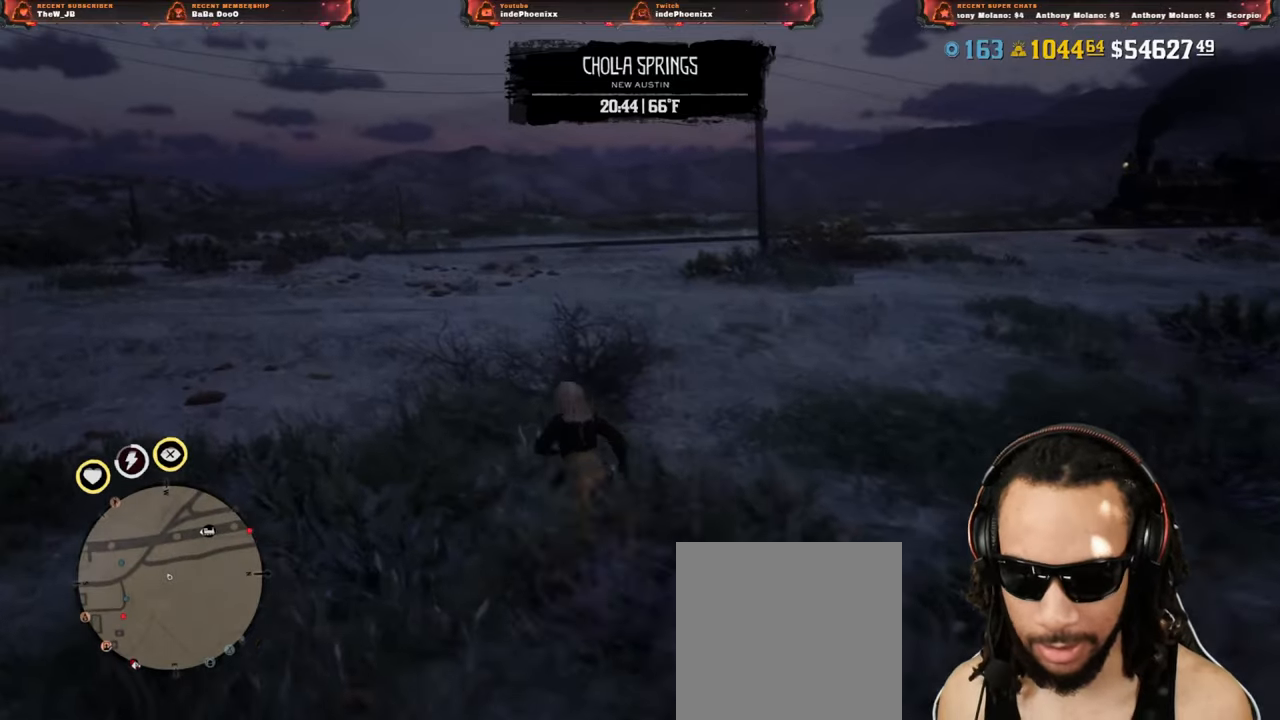
{"buttons": [], "left_stick": "up-left", "right_stick": "up-right", "events": [[400, "right_stick", "up-right"]]}
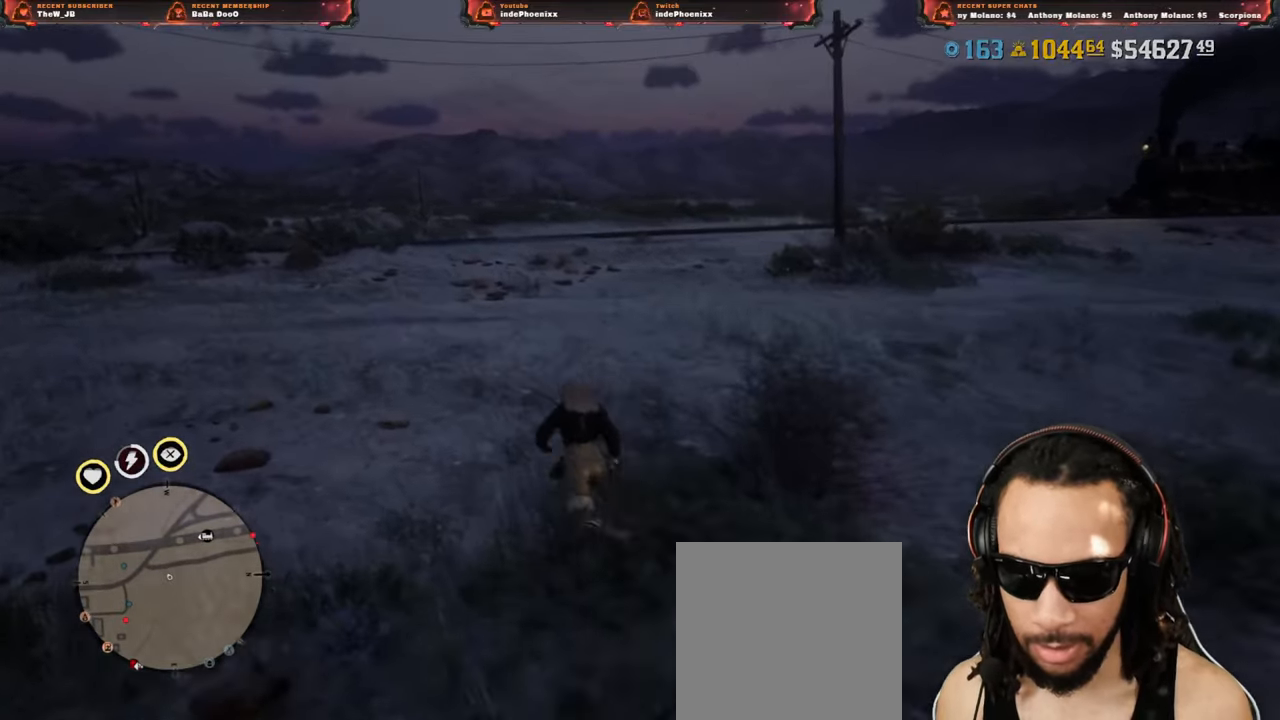
{"buttons": [], "left_stick": "up-left", "right_stick": "center", "events": [[133, "right_stick", "center"]]}
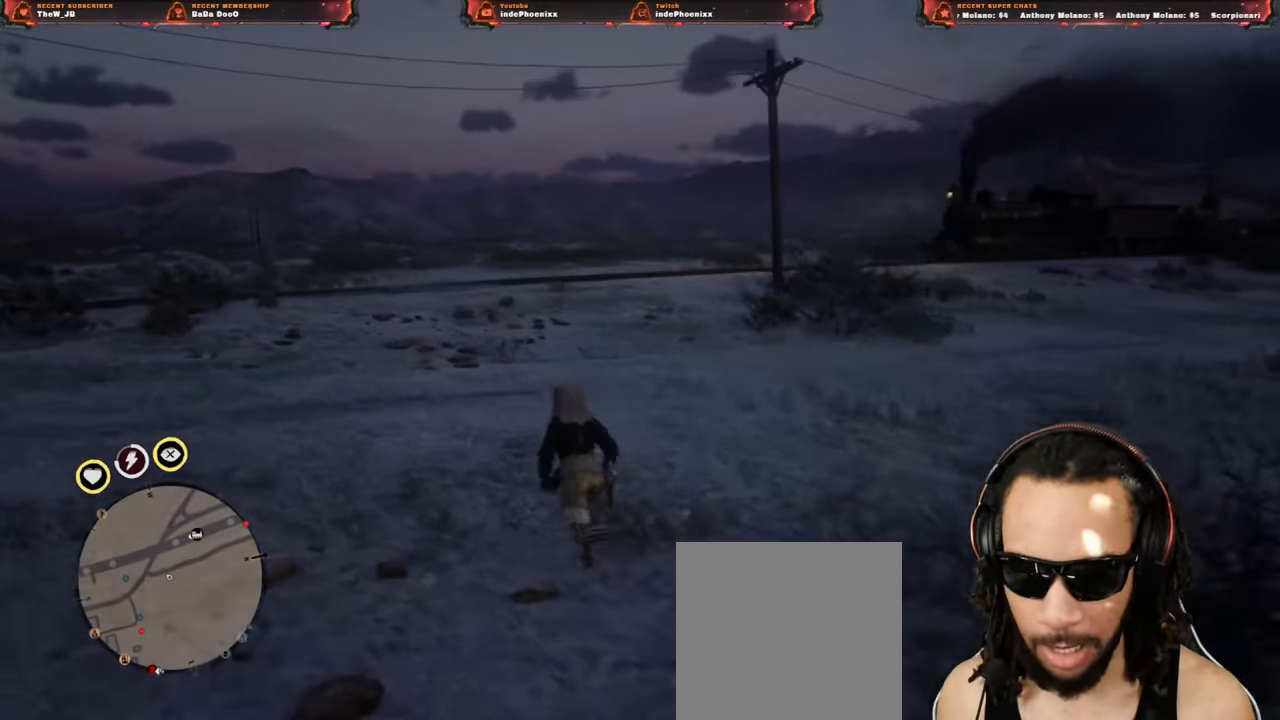
{"buttons": [], "left_stick": "up-left", "right_stick": "center", "events": []}
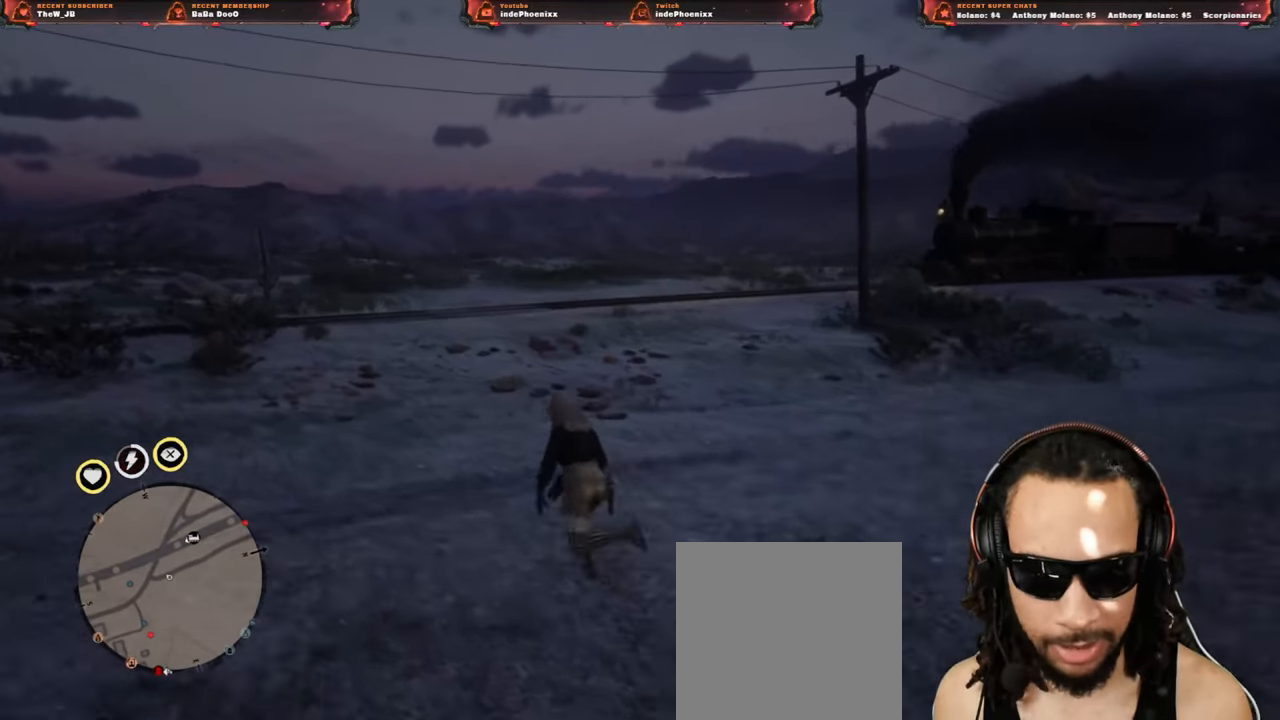
{"buttons": [], "left_stick": "up-left", "right_stick": "up-right", "events": [[467, "right_stick", "up-right"]]}